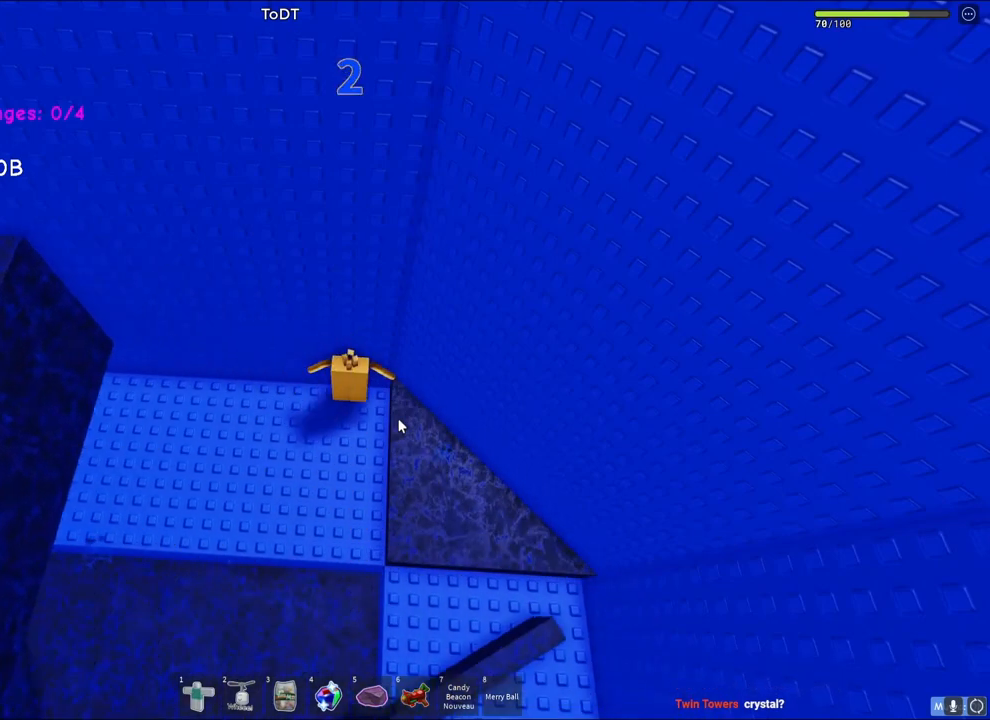
Gameplay with keyboard; each line is a JSON object with the keys held at the frame after it. "events" lists presses ("down") and releases ("up") of "a", "ctrl", "d", "e", "q", "s", "shift", "space" and "w" between this image and that frame as [ms after this image, input, new state], when the widget could be followed in between. No other keys are recorded. Mouse input is not recorded.
{"keys": ["w"], "events": [[367, "w", "down"]]}
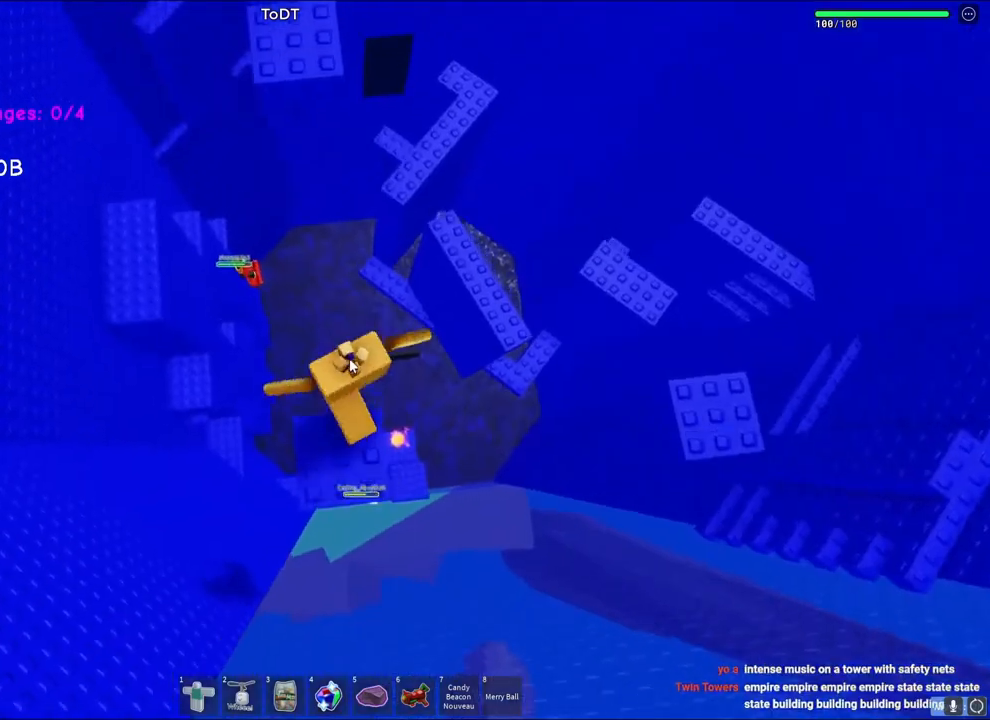
{"keys": ["w"], "events": [[50, "space", "down"], [267, "space", "up"], [283, "shift", "down"], [400, "shift", "up"]]}
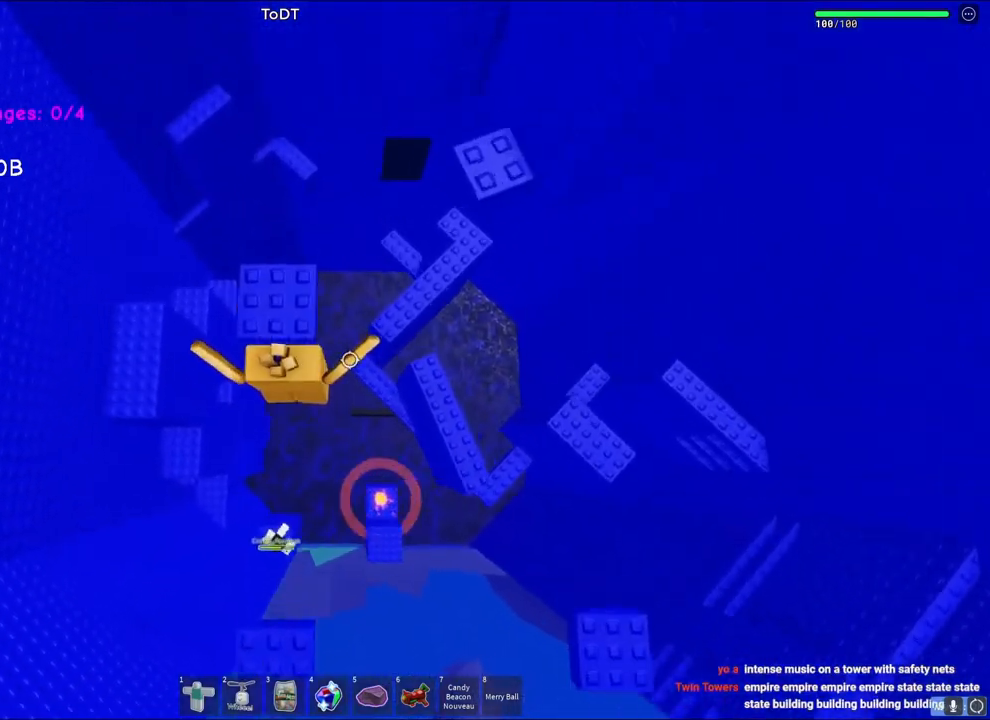
{"keys": ["w"], "events": [[283, "w", "up"], [417, "w", "down"]]}
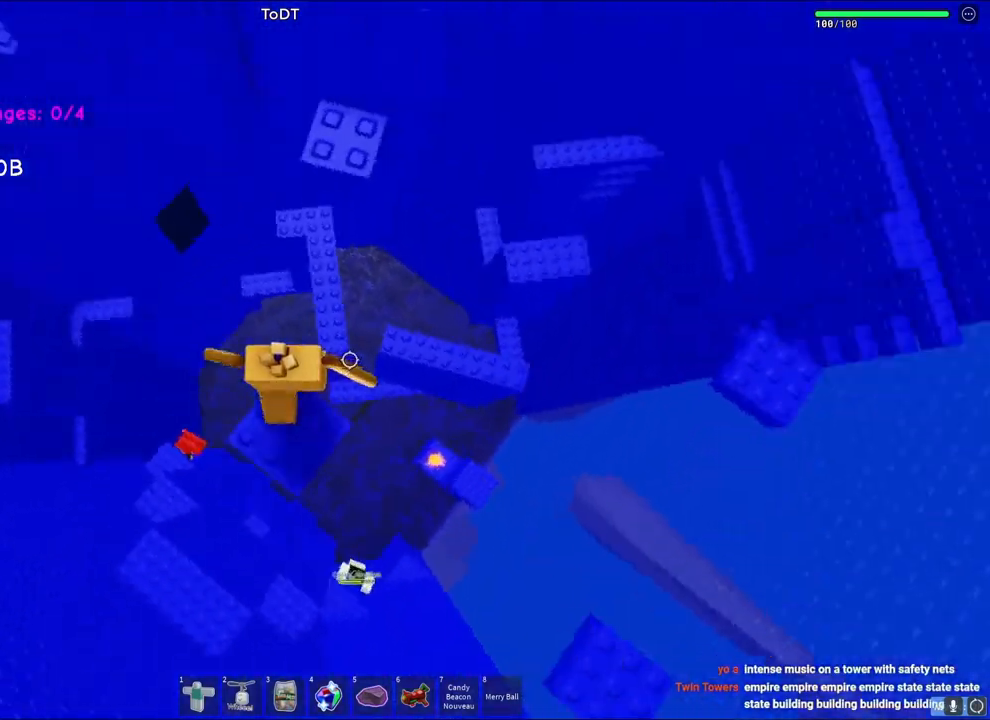
{"keys": [], "events": [[17, "space", "down"], [167, "space", "up"], [367, "w", "up"]]}
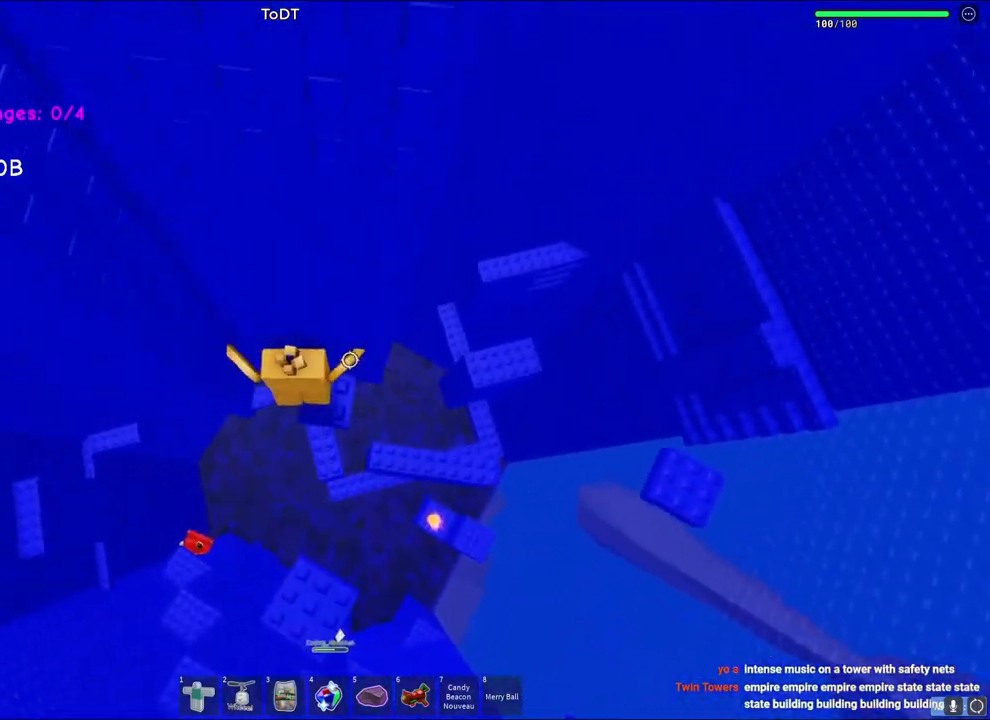
{"keys": [], "events": []}
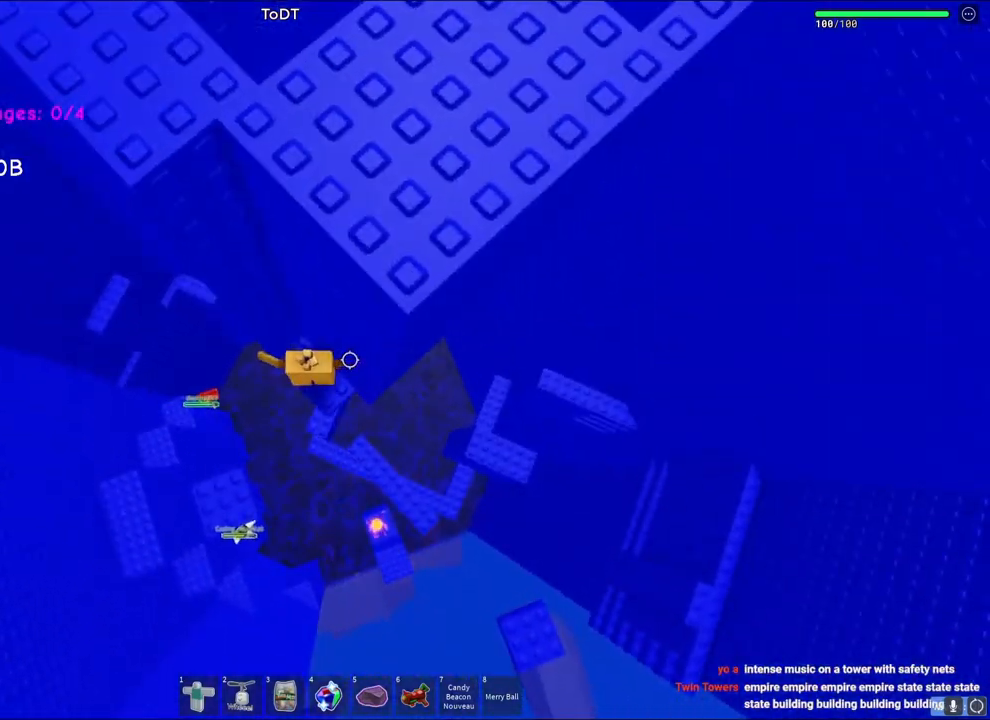
{"keys": ["a", "space"], "events": [[150, "a", "down"], [300, "space", "down"]]}
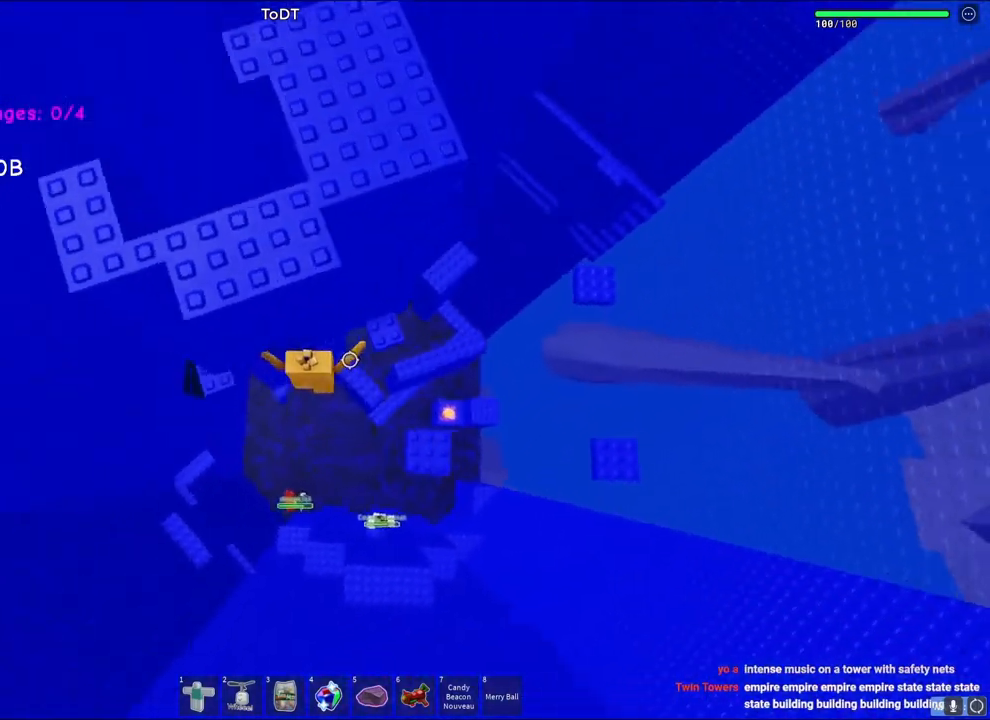
{"keys": [], "events": [[17, "space", "up"], [483, "a", "up"]]}
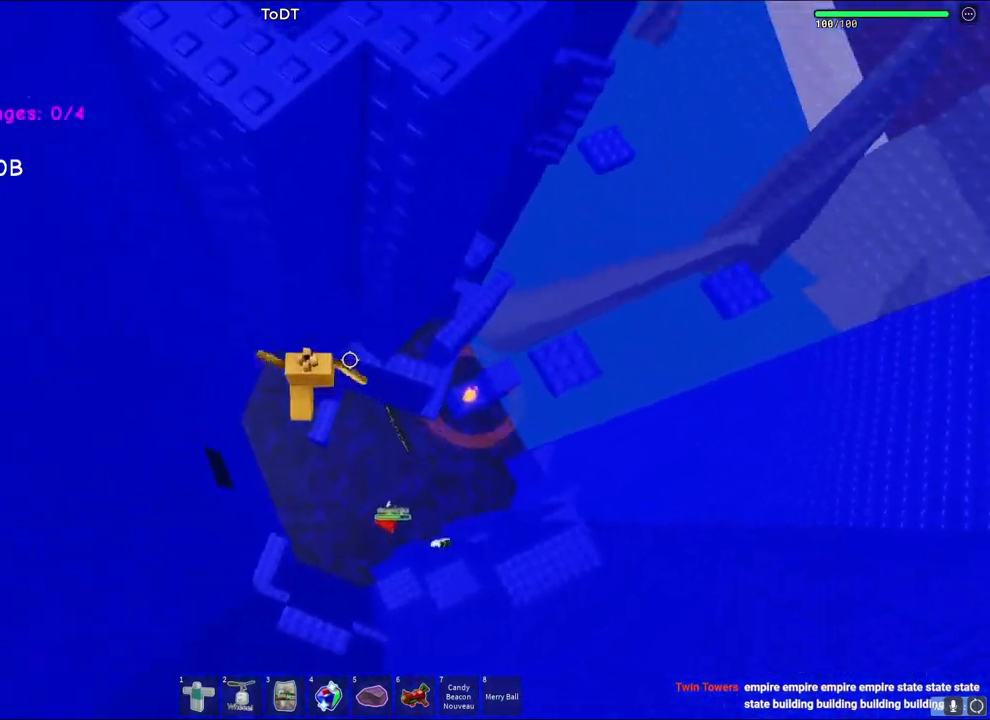
{"keys": ["shift"], "events": [[167, "a", "down"], [183, "w", "down"], [283, "a", "up"], [283, "w", "up"], [433, "shift", "down"]]}
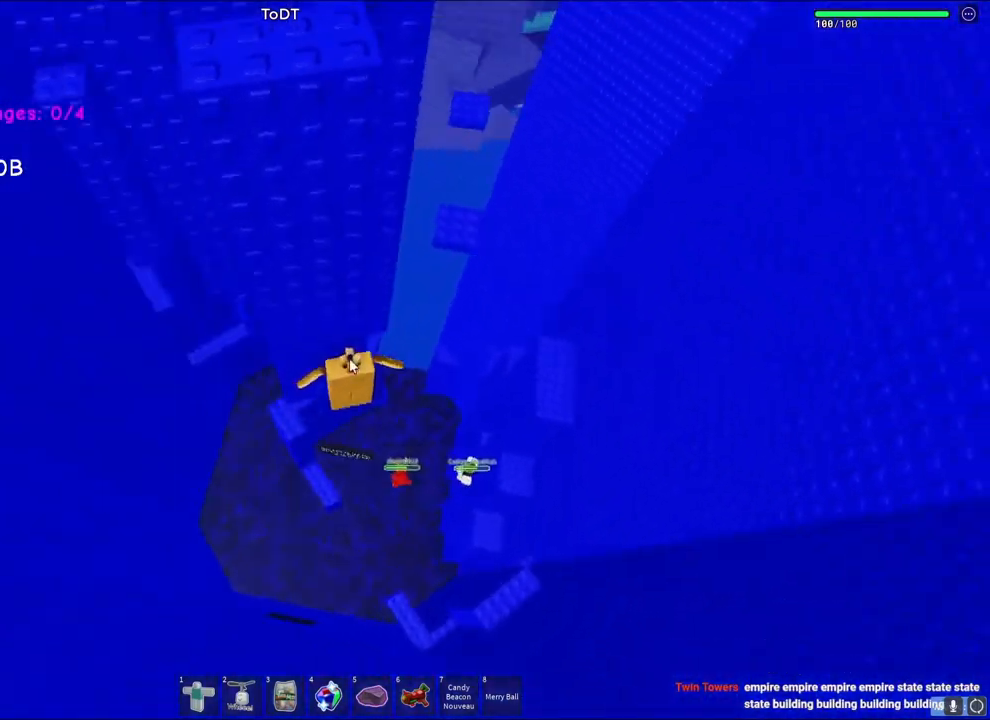
{"keys": [], "events": [[17, "shift", "up"]]}
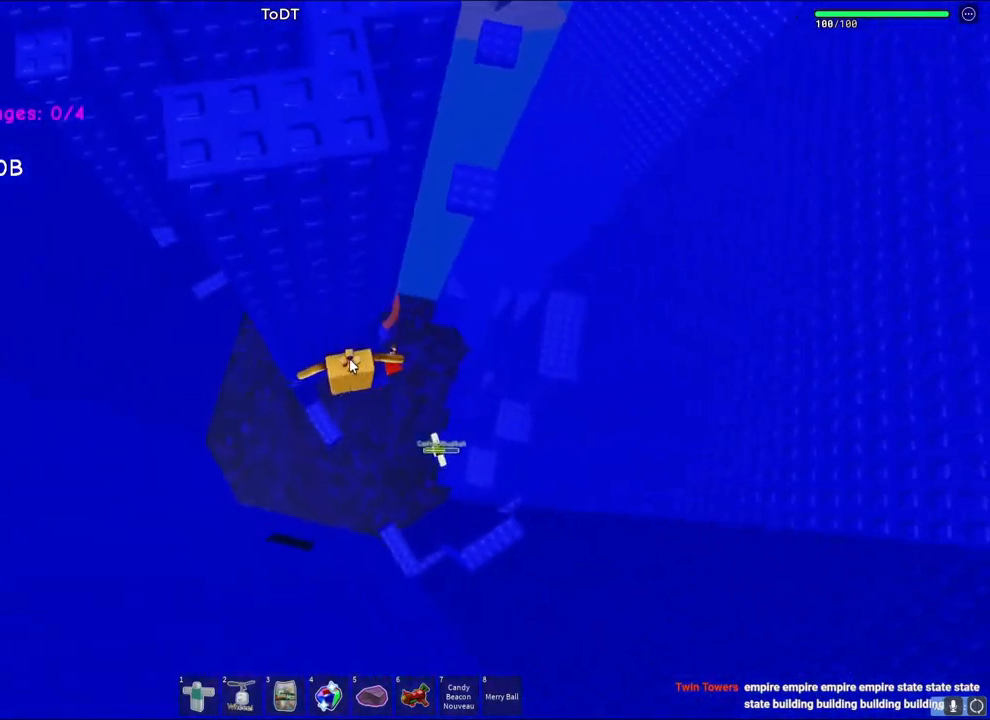
{"keys": ["a"], "events": [[133, "shift", "down"], [217, "shift", "up"], [483, "a", "down"]]}
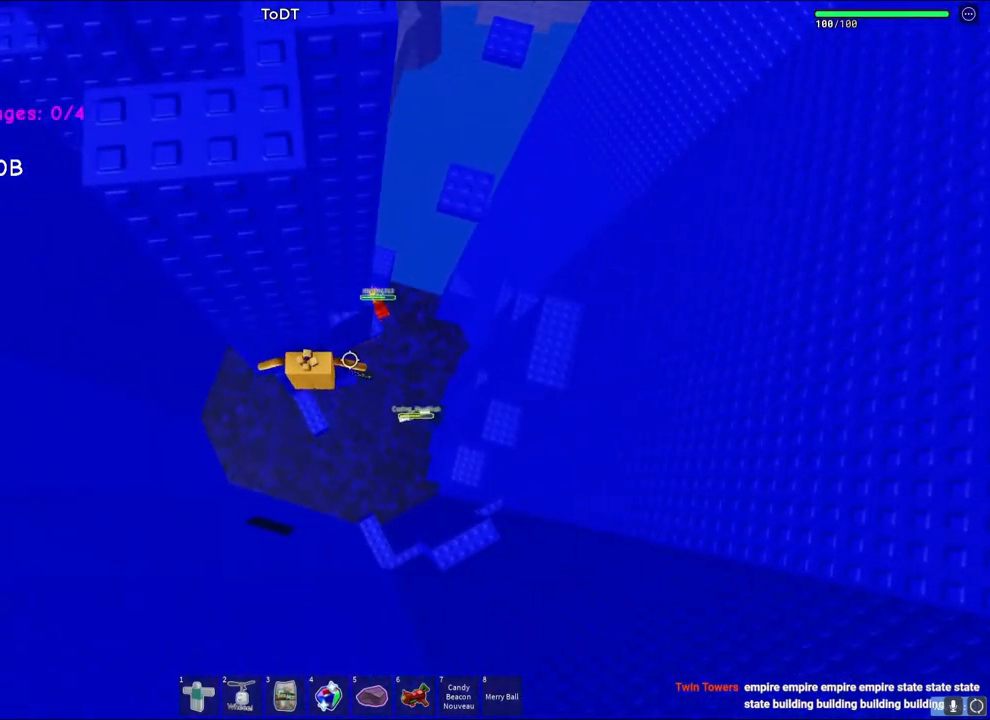
{"keys": ["a"], "events": [[133, "space", "down"], [350, "space", "up"]]}
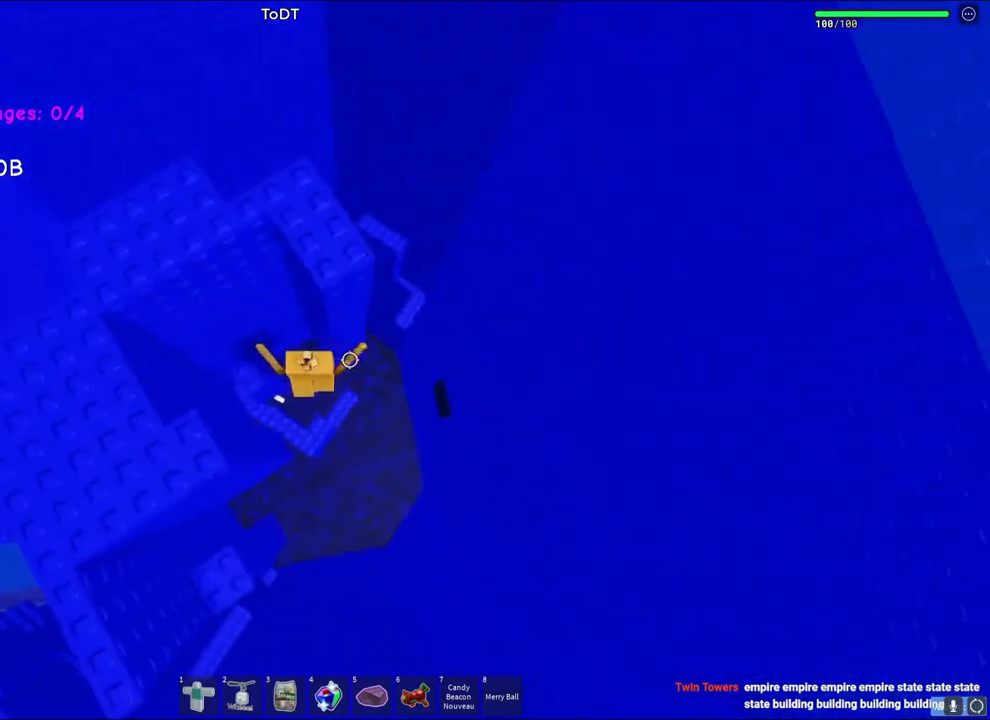
{"keys": [], "events": [[183, "a", "up"]]}
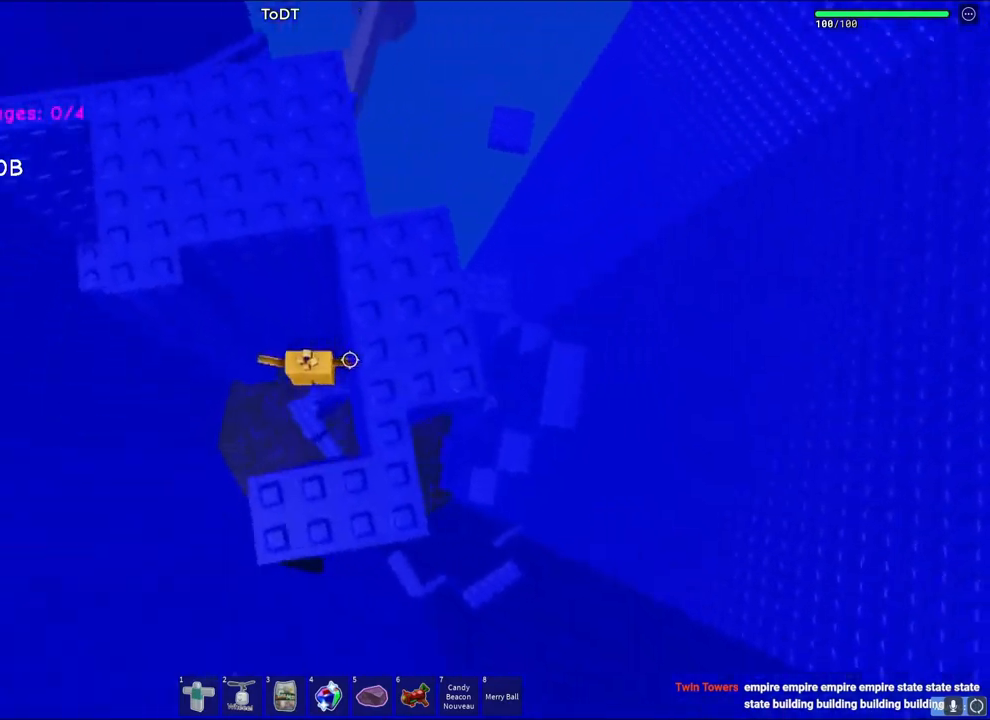
{"keys": [], "events": []}
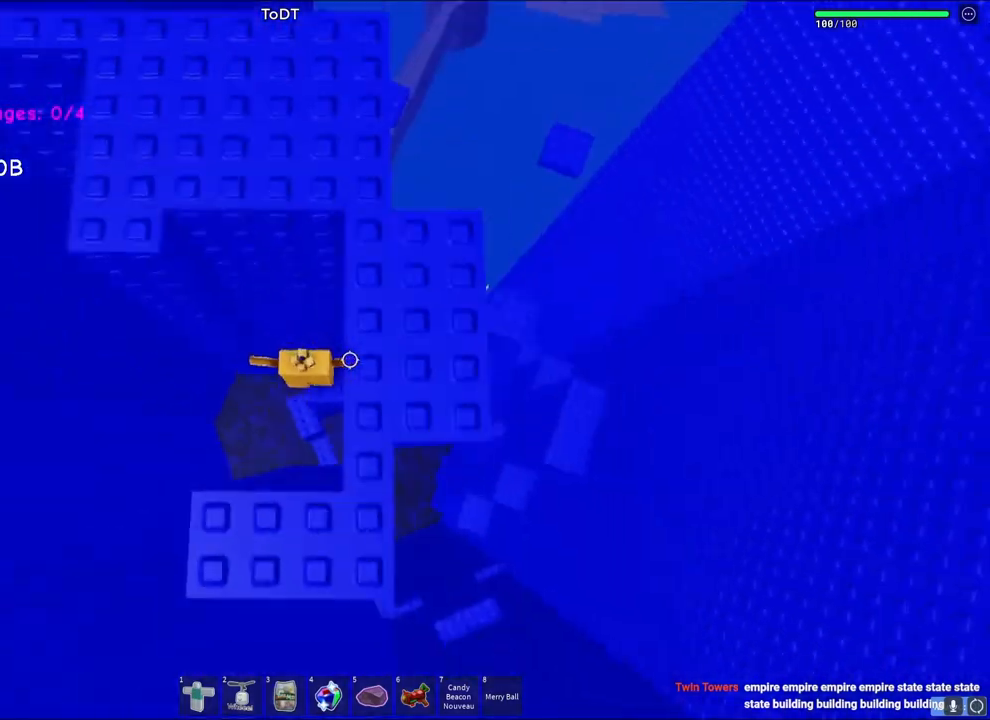
{"keys": ["a", "space"], "events": [[200, "a", "down"], [350, "space", "down"]]}
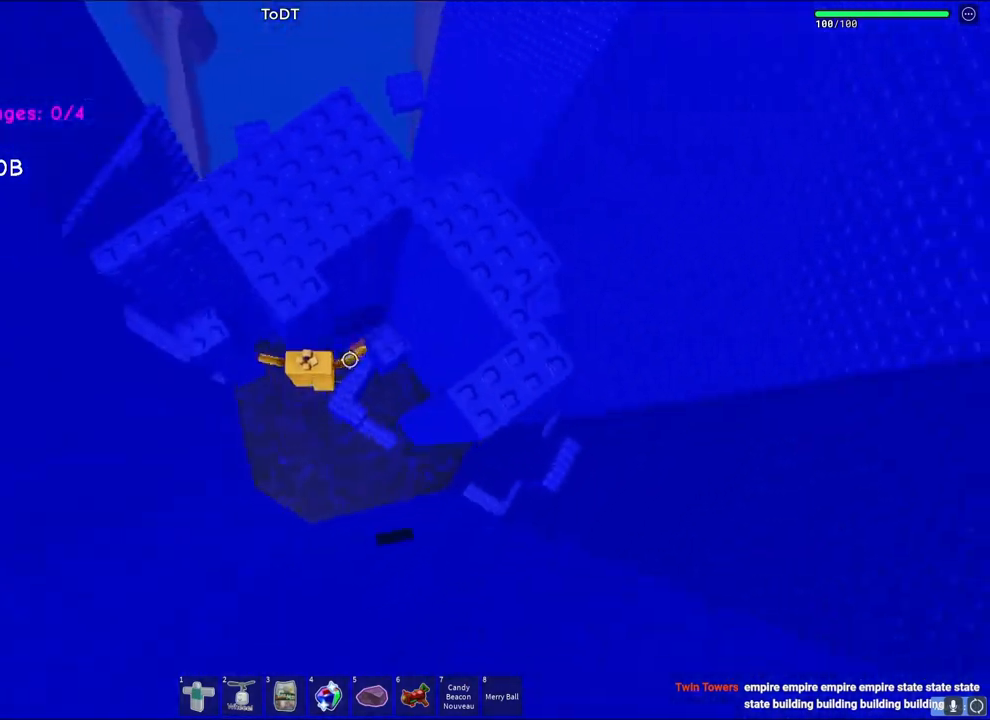
{"keys": ["space", "w"], "events": [[50, "space", "up"], [283, "a", "up"], [367, "space", "down"], [450, "w", "down"]]}
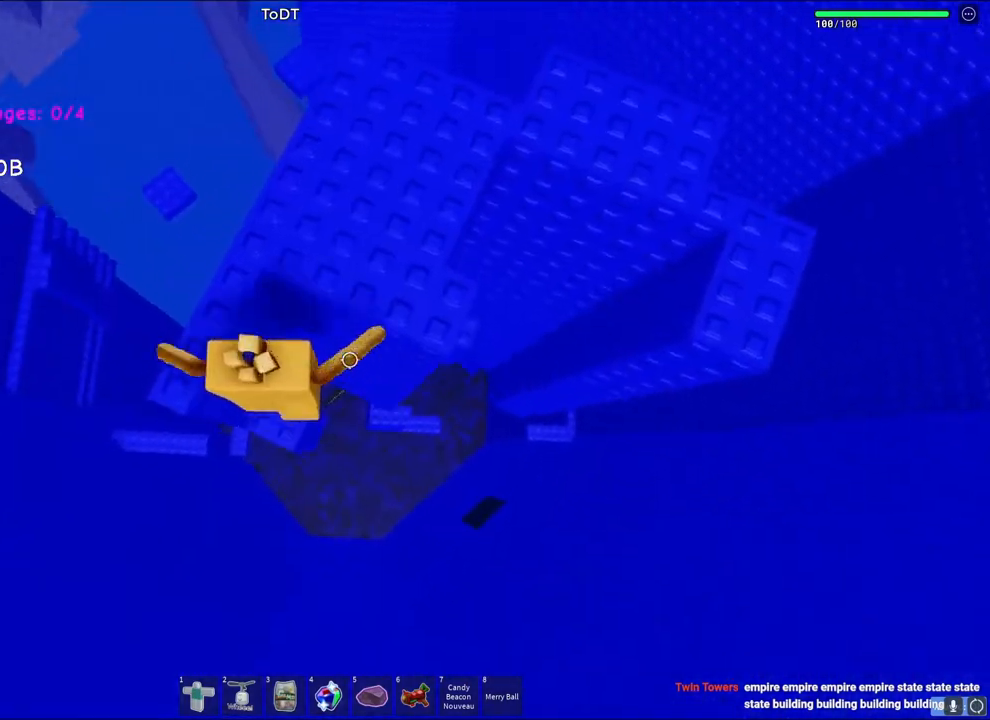
{"keys": [], "events": [[17, "d", "down"], [67, "space", "up"], [333, "w", "up"], [400, "d", "up"]]}
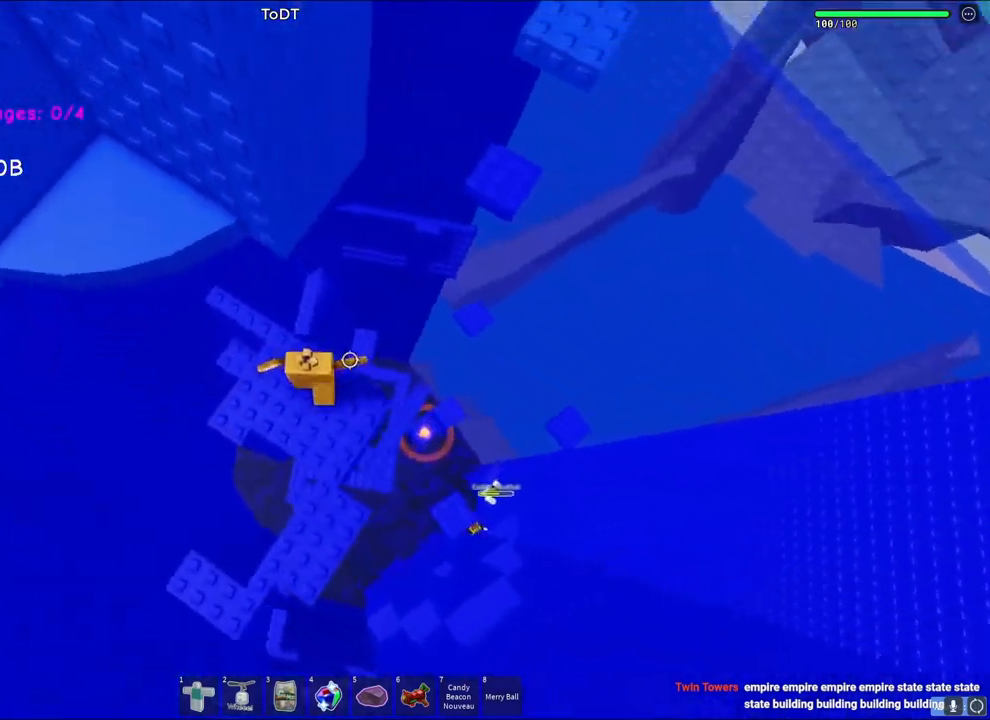
{"keys": [], "events": [[300, "d", "down"], [300, "s", "down"], [450, "d", "up"], [450, "s", "up"]]}
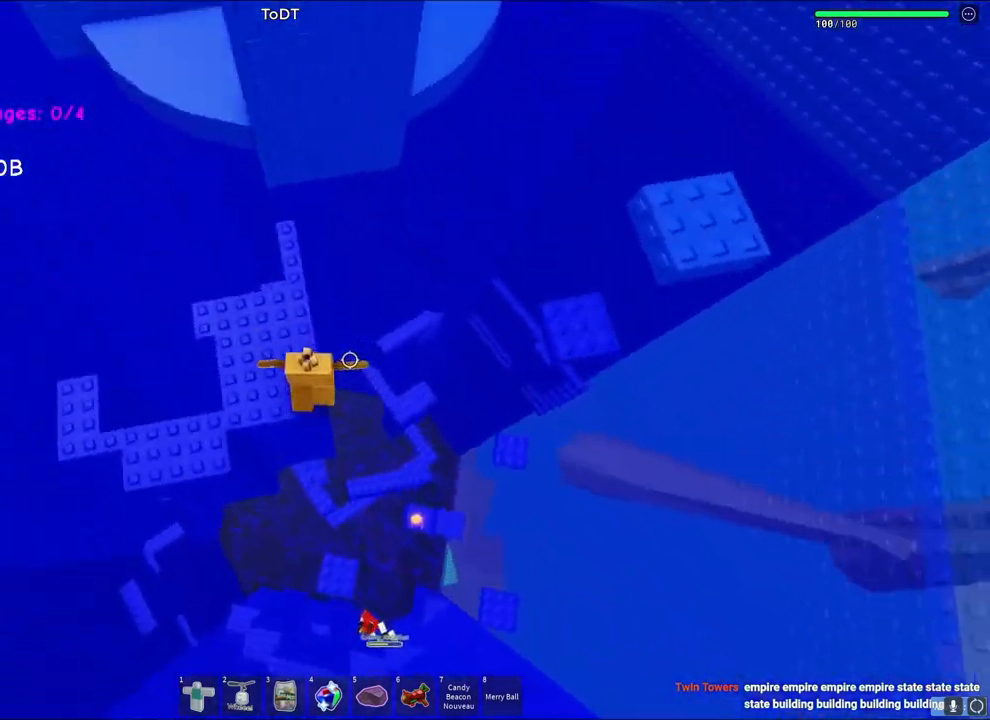
{"keys": ["space", "w"], "events": [[67, "shift", "down"], [133, "shift", "up"], [317, "w", "down"], [450, "space", "down"]]}
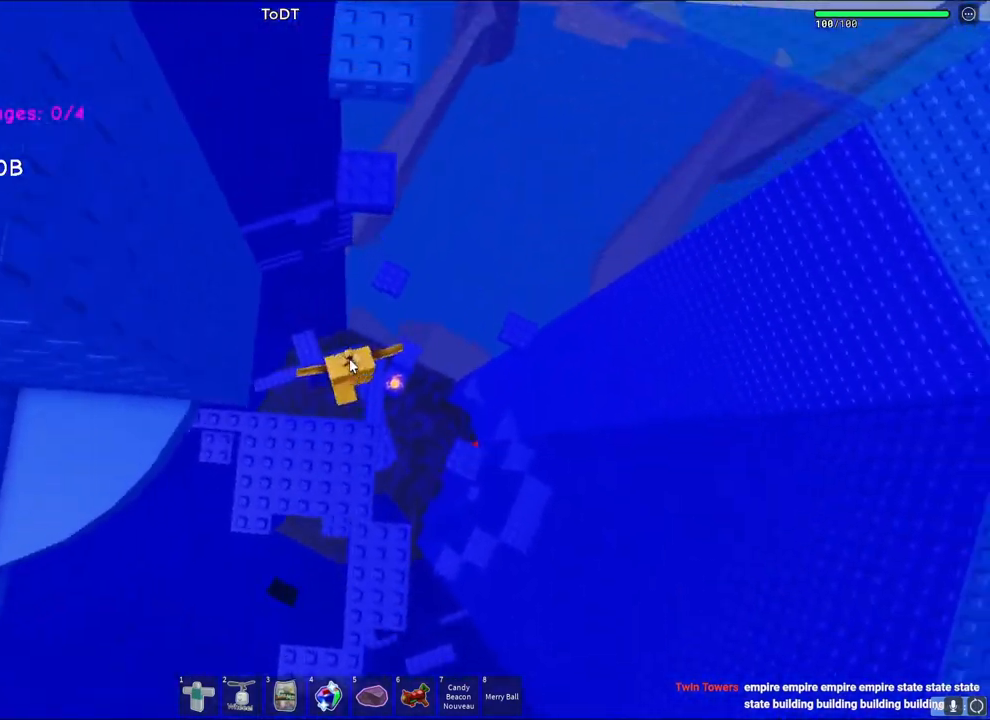
{"keys": ["w"], "events": [[100, "space", "up"], [133, "shift", "down"], [267, "shift", "up"]]}
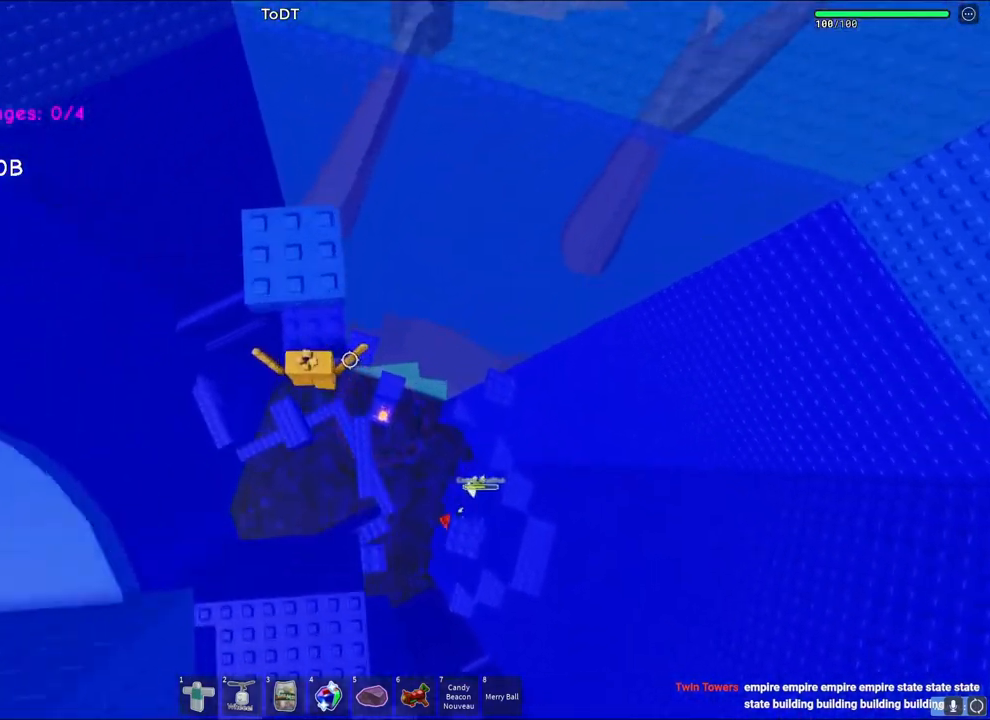
{"keys": ["d"], "events": [[250, "shift", "down"], [317, "d", "down"], [350, "shift", "up"], [467, "w", "up"]]}
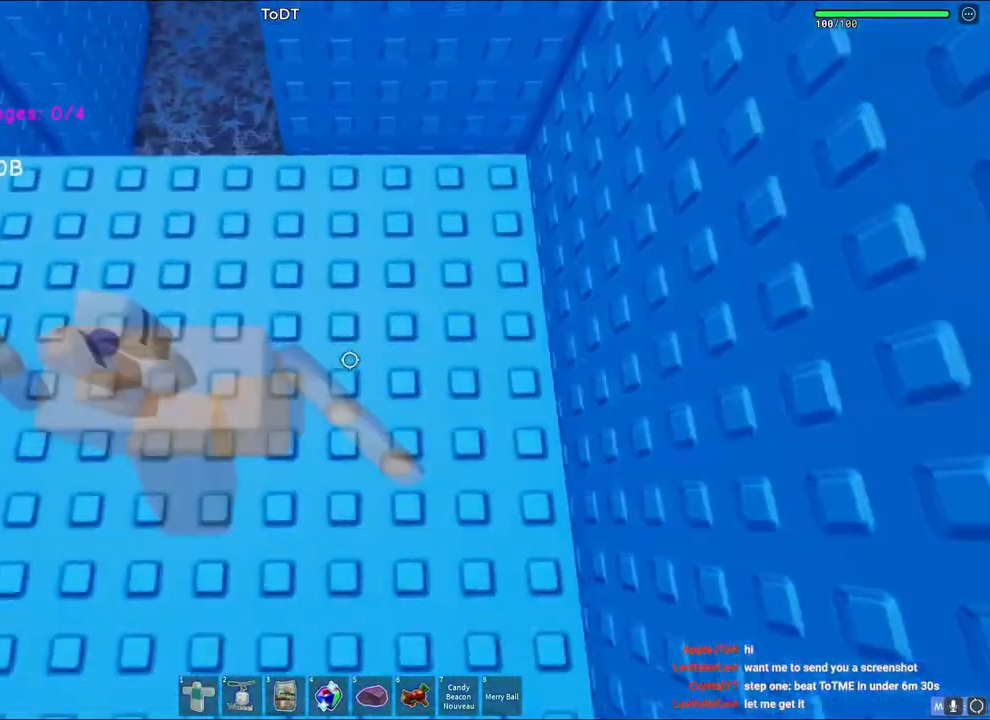
{"keys": ["a"], "events": [[50, "d", "up"], [367, "a", "down"]]}